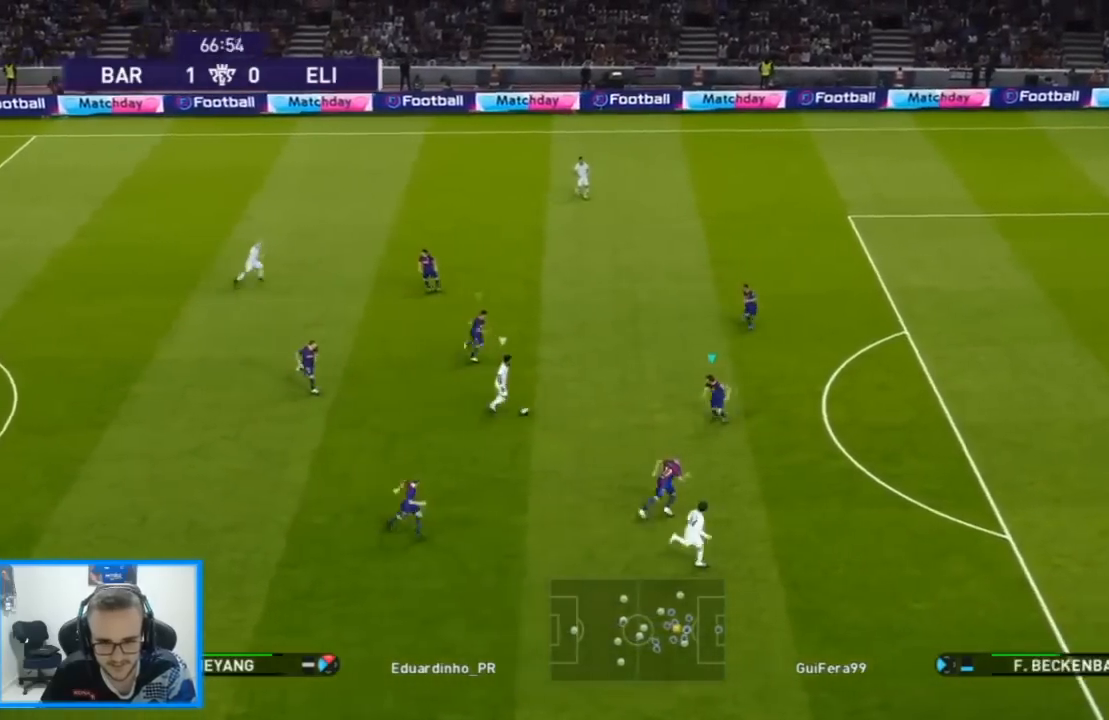
Gameplay with a controller (PlayStation layout); each line is a JSON object with the inputs held at the frame after it. "events" lists button and stick changes between this image and that frame as [ms after this image, input, new state], when the widget could be followed in between.
{"buttons": ["R1", "DPAD_RIGHT"], "left_stick": "center", "right_stick": "center", "events": [[233, "TRIANGLE", "down"], [500, "TRIANGLE", "up"]]}
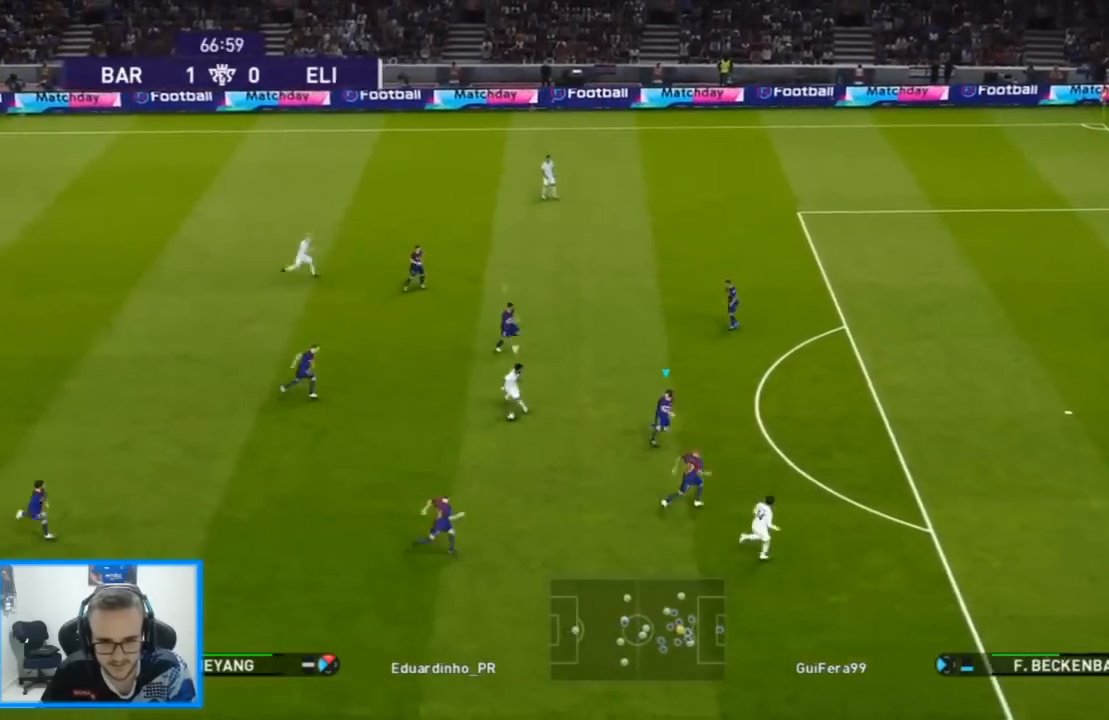
{"buttons": ["R1", "DPAD_DOWN"], "left_stick": "center", "right_stick": "center", "events": [[133, "DPAD_UP", "down"], [300, "DPAD_UP", "up"], [367, "DPAD_DOWN", "down"], [433, "DPAD_RIGHT", "up"]]}
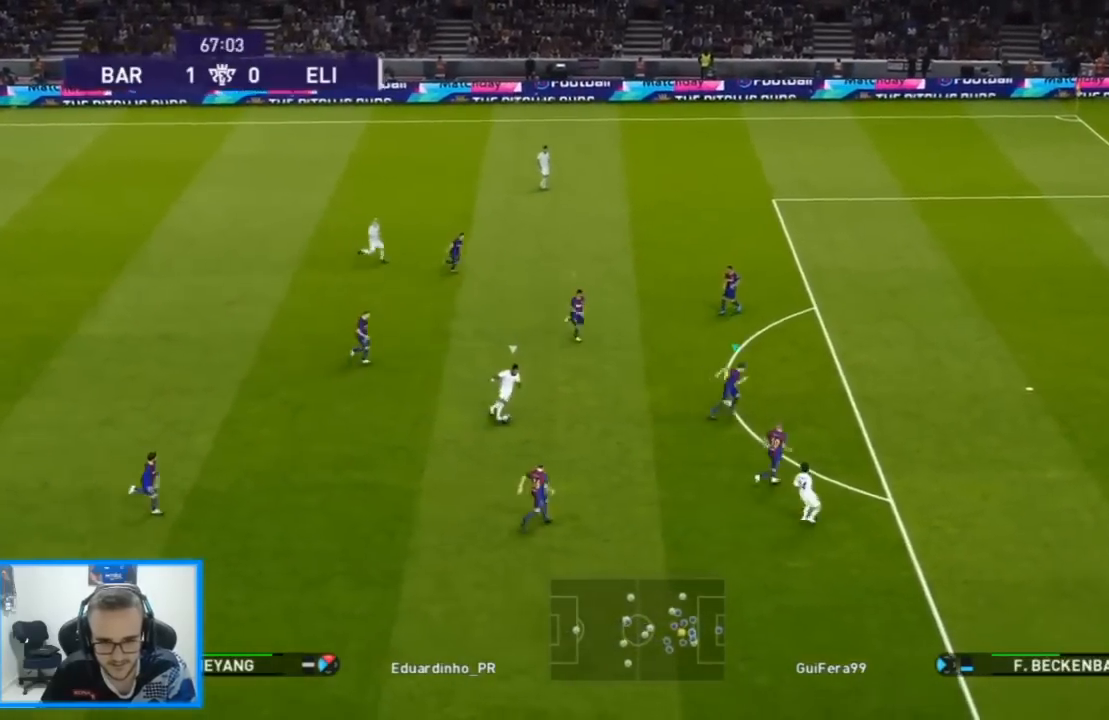
{"buttons": ["CROSS", "R1", "DPAD_LEFT"], "left_stick": "center", "right_stick": "center", "events": [[167, "DPAD_LEFT", "down"], [233, "CROSS", "down"], [467, "DPAD_DOWN", "up"]]}
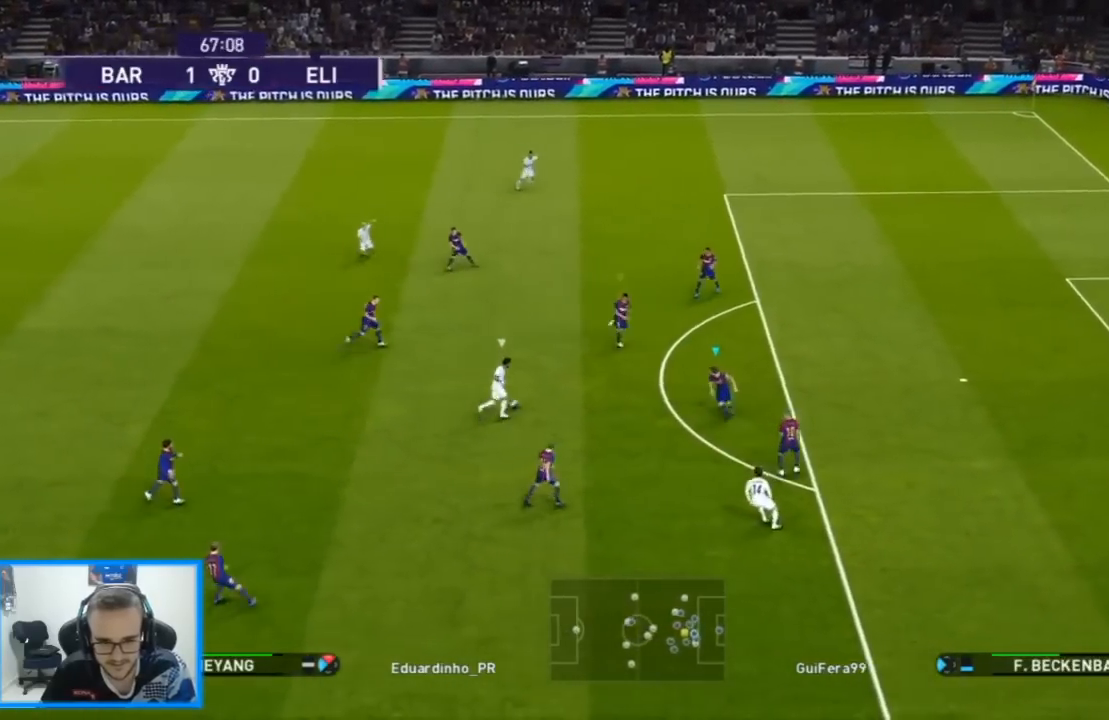
{"buttons": ["CROSS", "R1", "DPAD_LEFT"], "left_stick": "center", "right_stick": "center", "events": []}
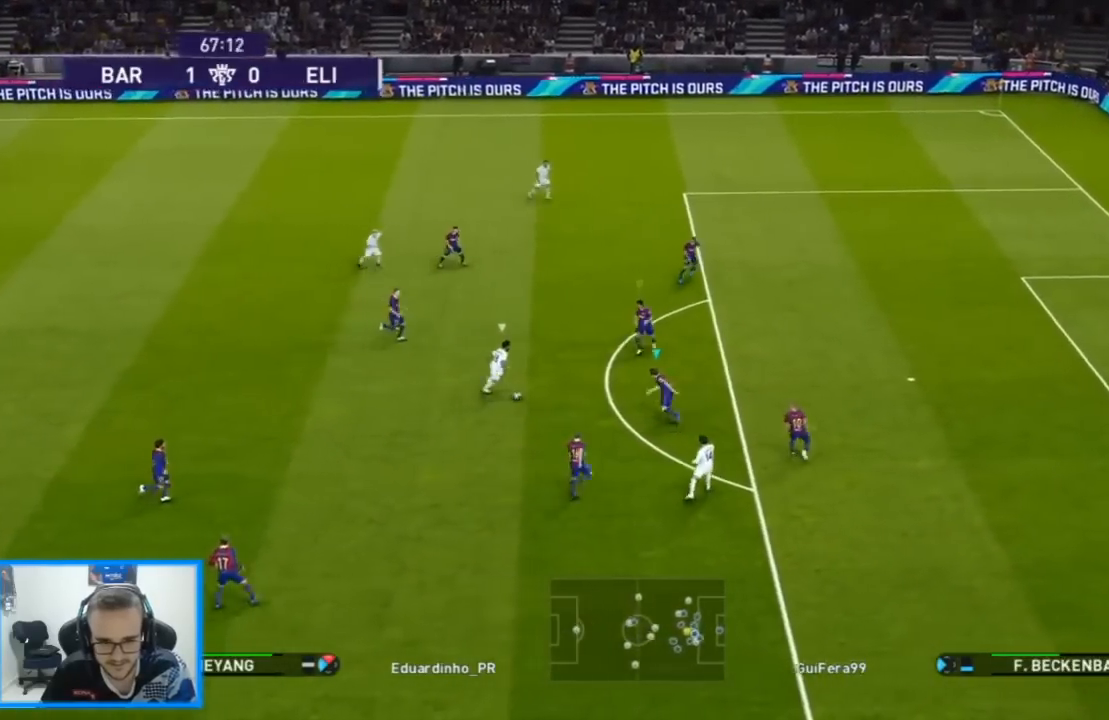
{"buttons": ["CROSS", "SQUARE", "R1", "DPAD_DOWN"], "left_stick": "center", "right_stick": "center", "events": [[67, "DPAD_DOWN", "down"], [100, "CROSS", "up"], [133, "R1", "up"], [233, "DPAD_LEFT", "up"], [367, "SQUARE", "down"], [400, "CROSS", "down"], [400, "R1", "down"]]}
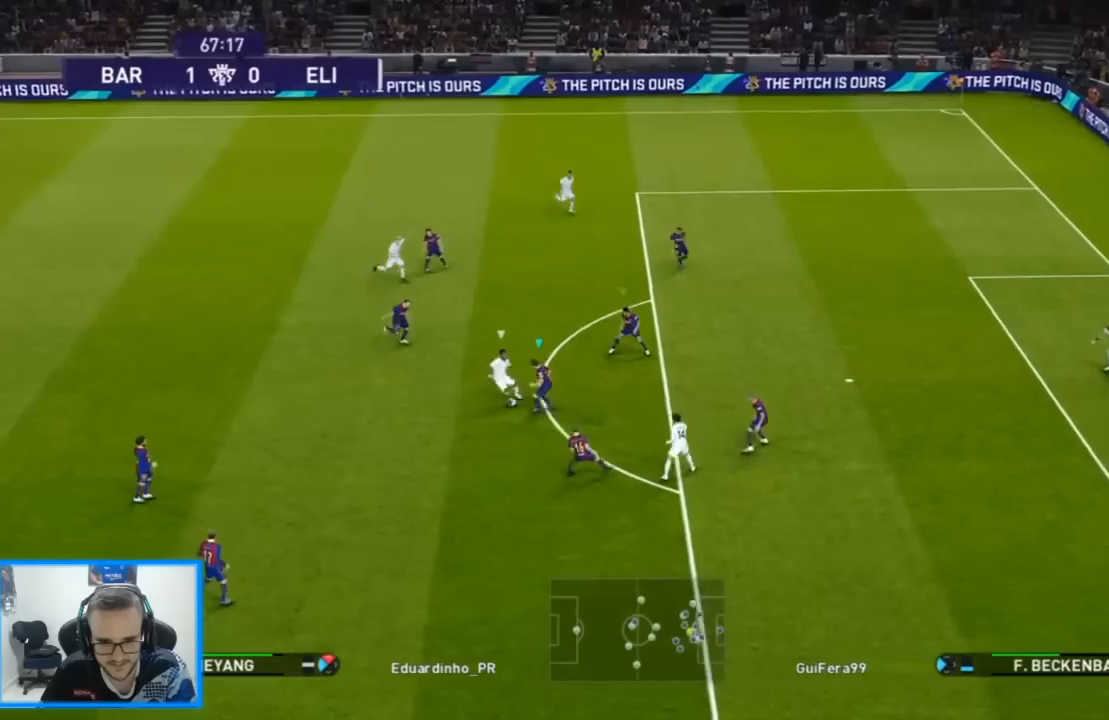
{"buttons": ["CROSS", "SQUARE", "R1", "DPAD_DOWN", "DPAD_LEFT"], "left_stick": "center", "right_stick": "center", "events": [[133, "L1", "down"], [267, "L1", "up"], [433, "DPAD_LEFT", "down"]]}
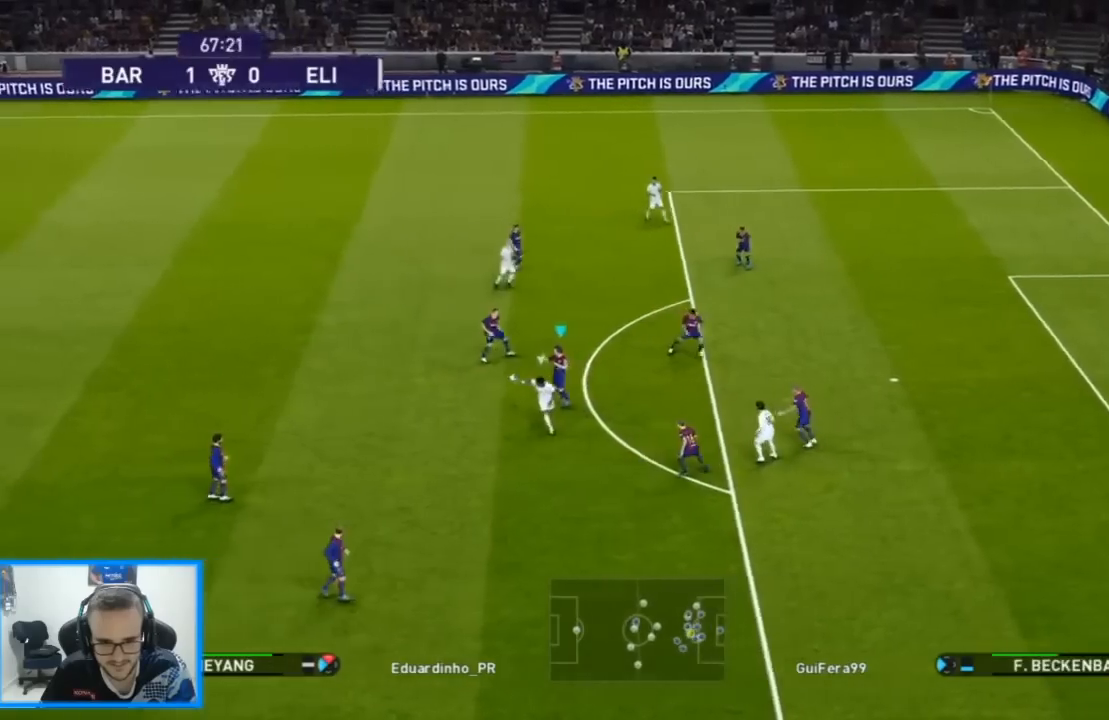
{"buttons": ["DPAD_LEFT"], "left_stick": "center", "right_stick": "center", "events": [[100, "CROSS", "up"], [100, "SQUARE", "up"], [167, "R1", "up"], [500, "DPAD_DOWN", "up"]]}
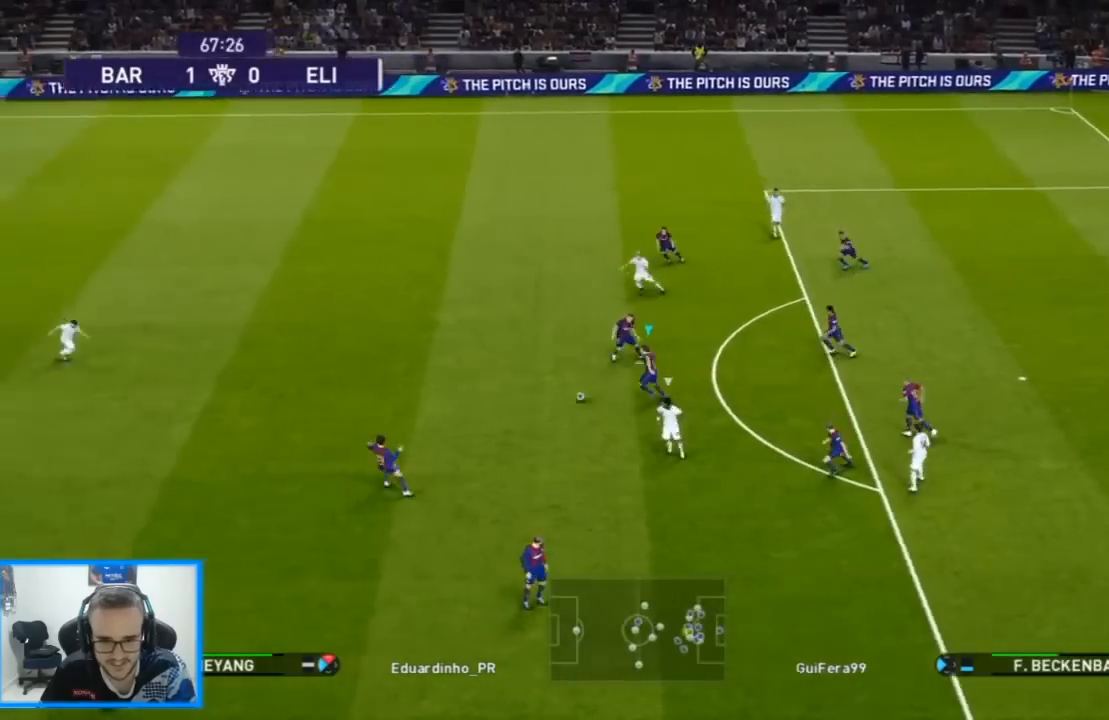
{"buttons": ["DPAD_LEFT"], "left_stick": "center", "right_stick": "center", "events": [[33, "R1", "down"], [267, "R1", "up"]]}
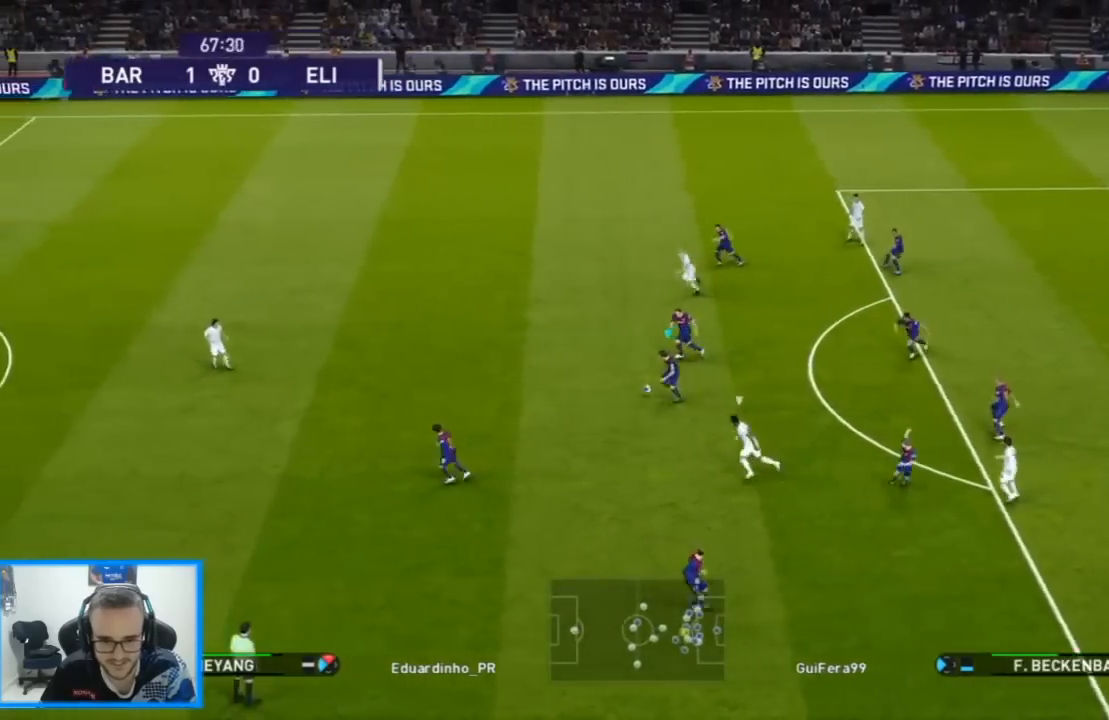
{"buttons": ["DPAD_LEFT"], "left_stick": "center", "right_stick": "center", "events": []}
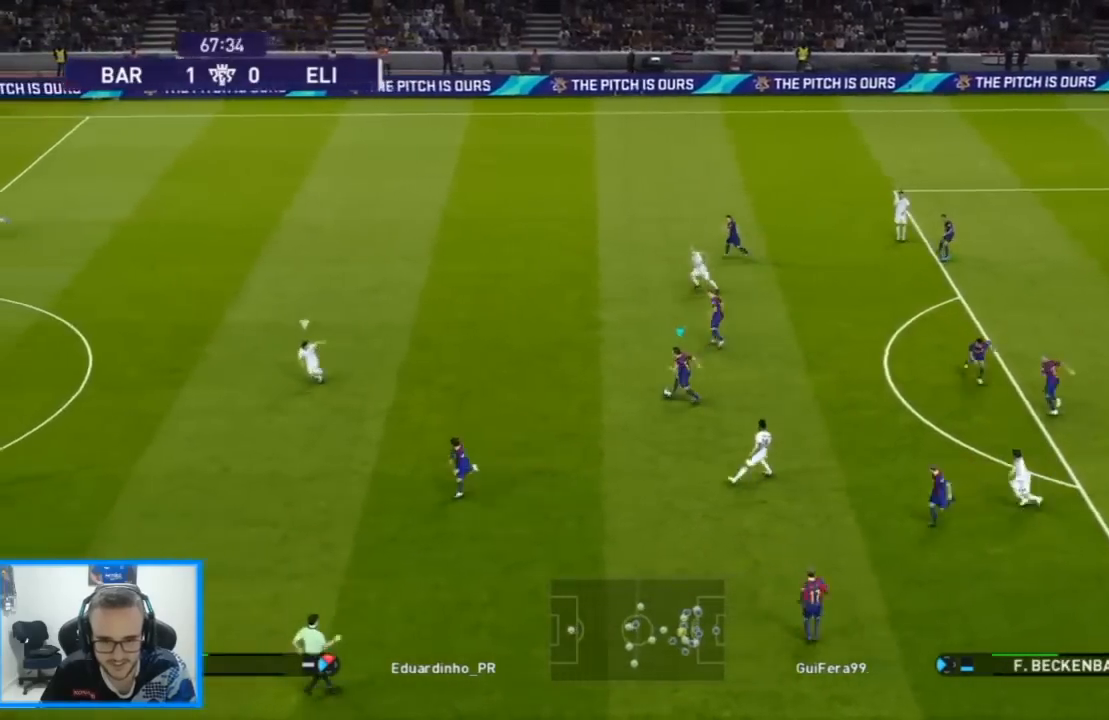
{"buttons": ["R1", "DPAD_LEFT"], "left_stick": "center", "right_stick": "center", "events": [[200, "R1", "down"]]}
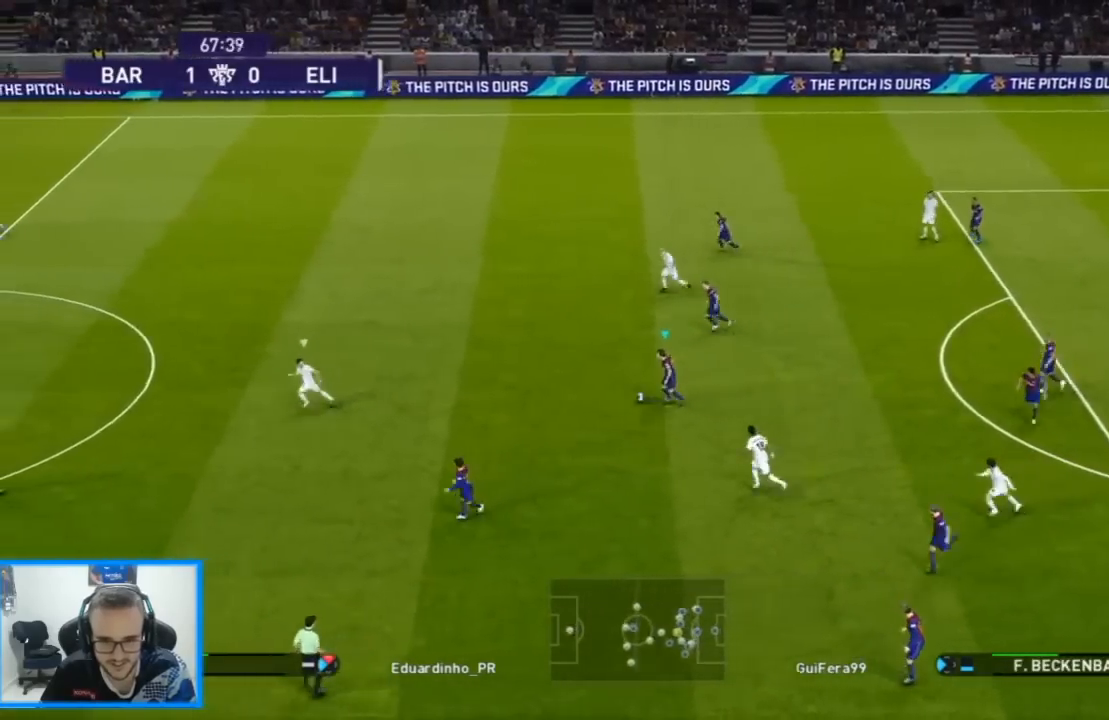
{"buttons": ["L1", "DPAD_LEFT"], "left_stick": "center", "right_stick": "center", "events": [[200, "R1", "up"], [333, "L1", "down"]]}
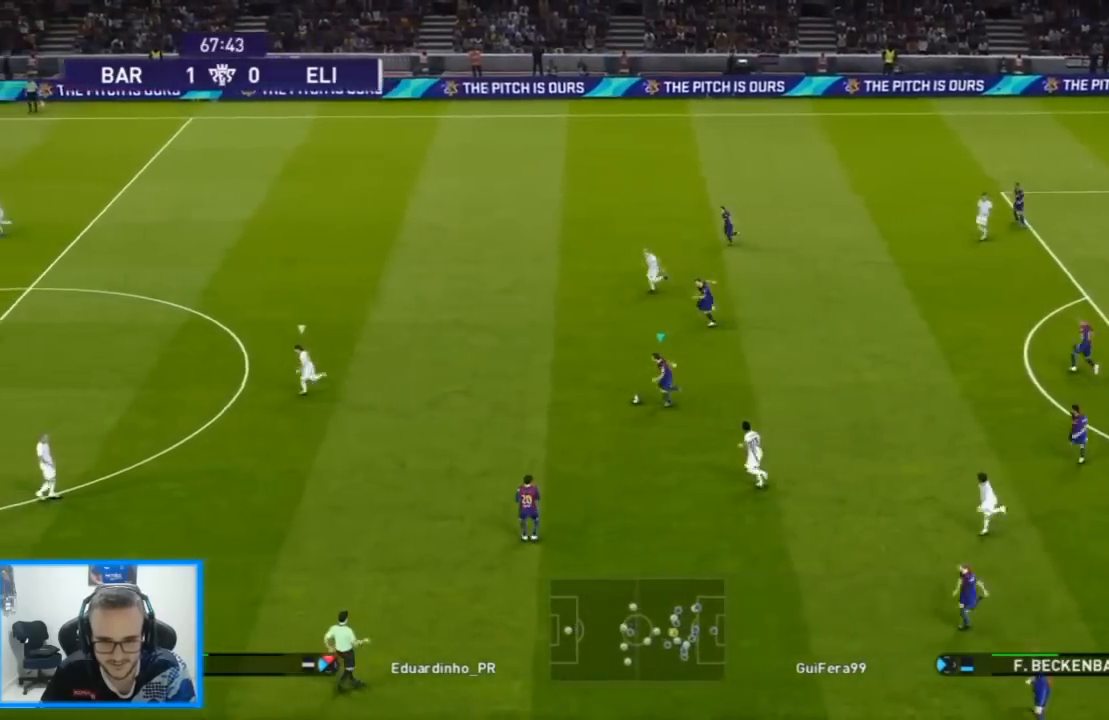
{"buttons": ["DPAD_UP"], "left_stick": "center", "right_stick": "center", "events": [[33, "L1", "up"], [467, "DPAD_LEFT", "up"], [467, "DPAD_UP", "down"]]}
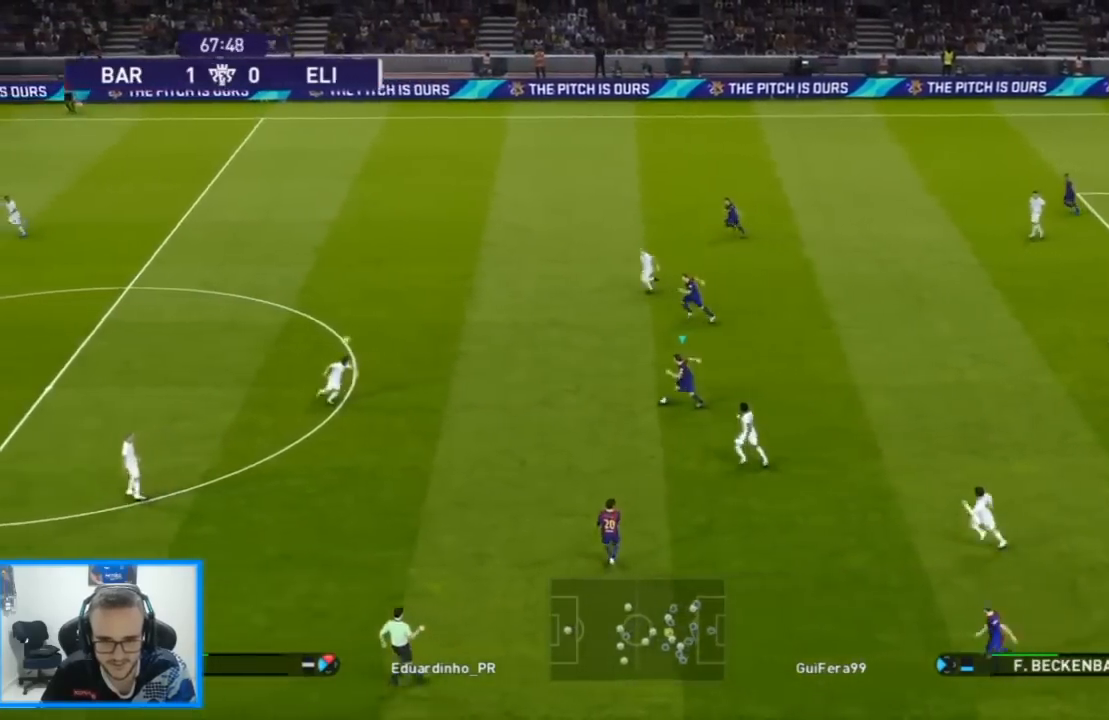
{"buttons": ["DPAD_DOWN"], "left_stick": "center", "right_stick": "center", "events": [[33, "CROSS", "down"], [100, "CROSS", "up"], [400, "DPAD_LEFT", "down"], [467, "DPAD_DOWN", "down"], [467, "DPAD_LEFT", "up"], [500, "DPAD_UP", "up"]]}
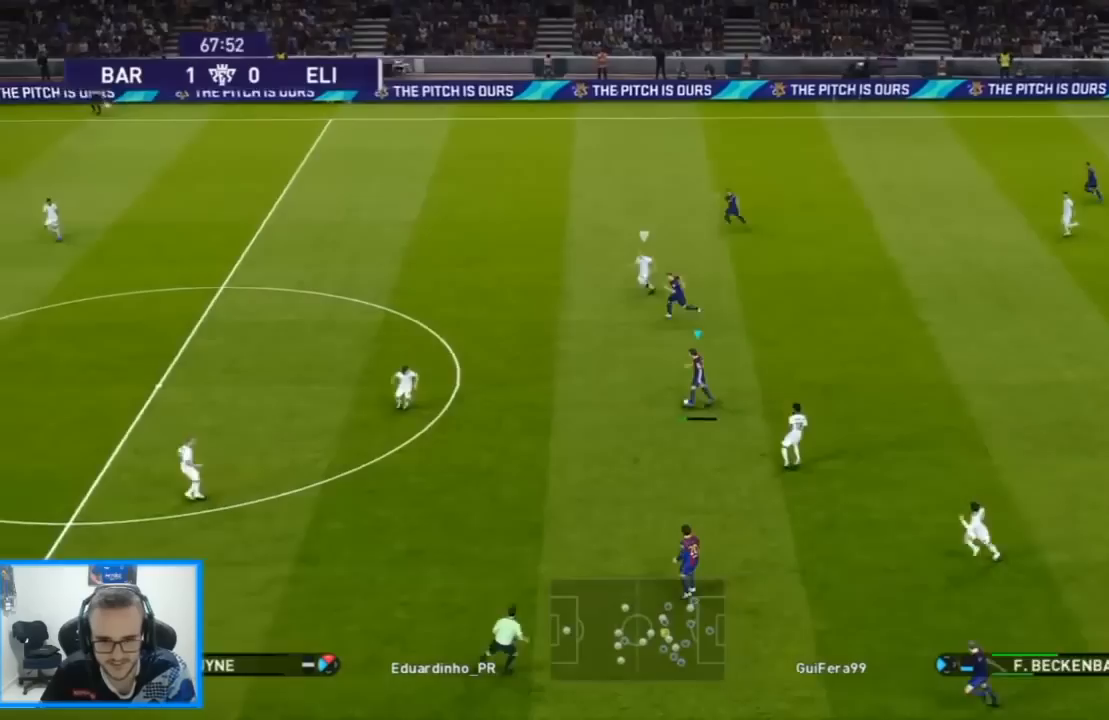
{"buttons": ["DPAD_DOWN", "DPAD_RIGHT"], "left_stick": "center", "right_stick": "center", "events": [[100, "DPAD_RIGHT", "down"], [167, "L1", "down"], [300, "L1", "up"]]}
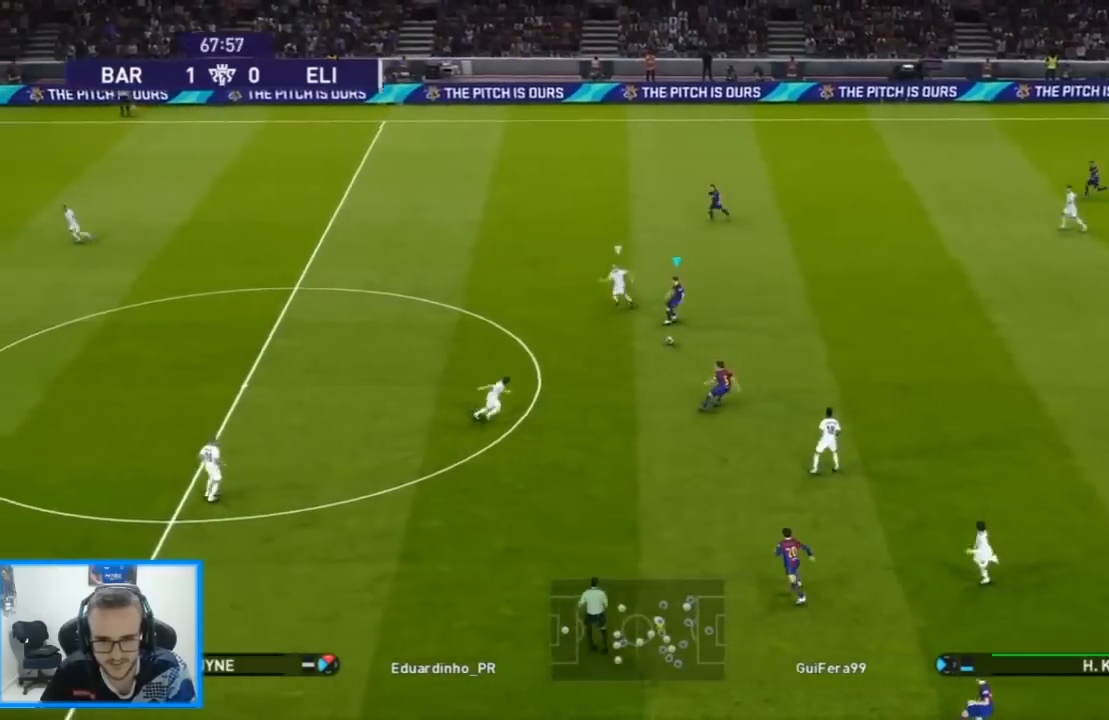
{"buttons": ["L1", "DPAD_UP"], "left_stick": "center", "right_stick": "center", "events": [[33, "DPAD_DOWN", "up"], [67, "DPAD_RIGHT", "up"], [67, "DPAD_UP", "down"], [167, "L1", "down"]]}
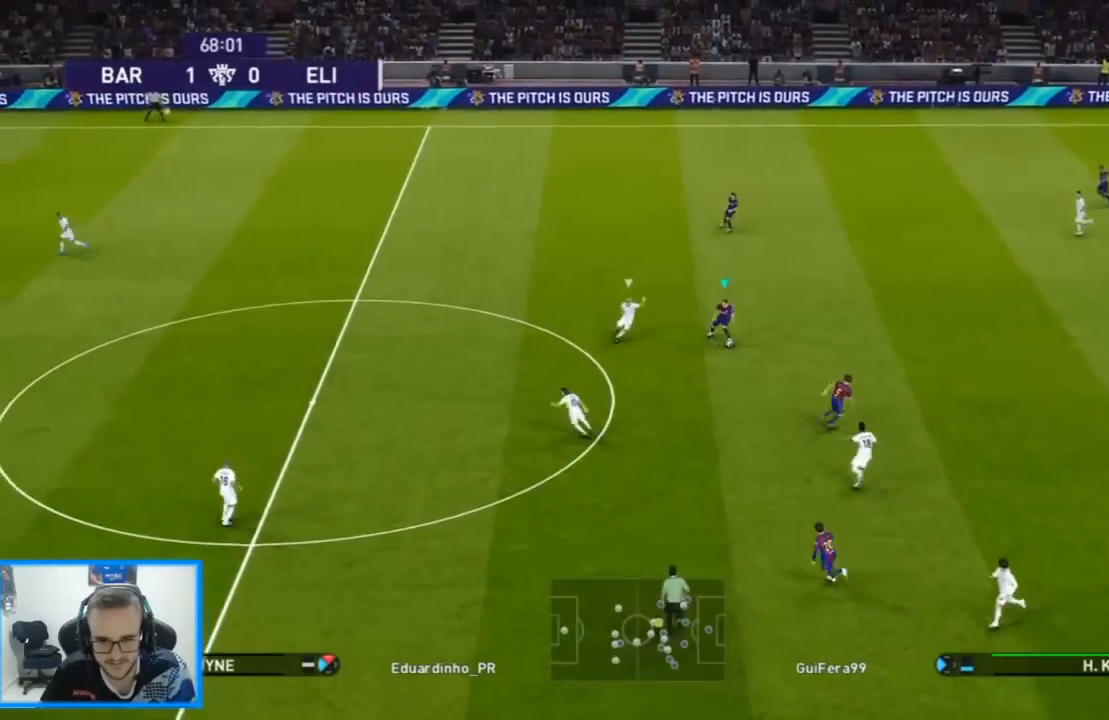
{"buttons": ["DPAD_UP"], "left_stick": "center", "right_stick": "center", "events": [[333, "L1", "up"]]}
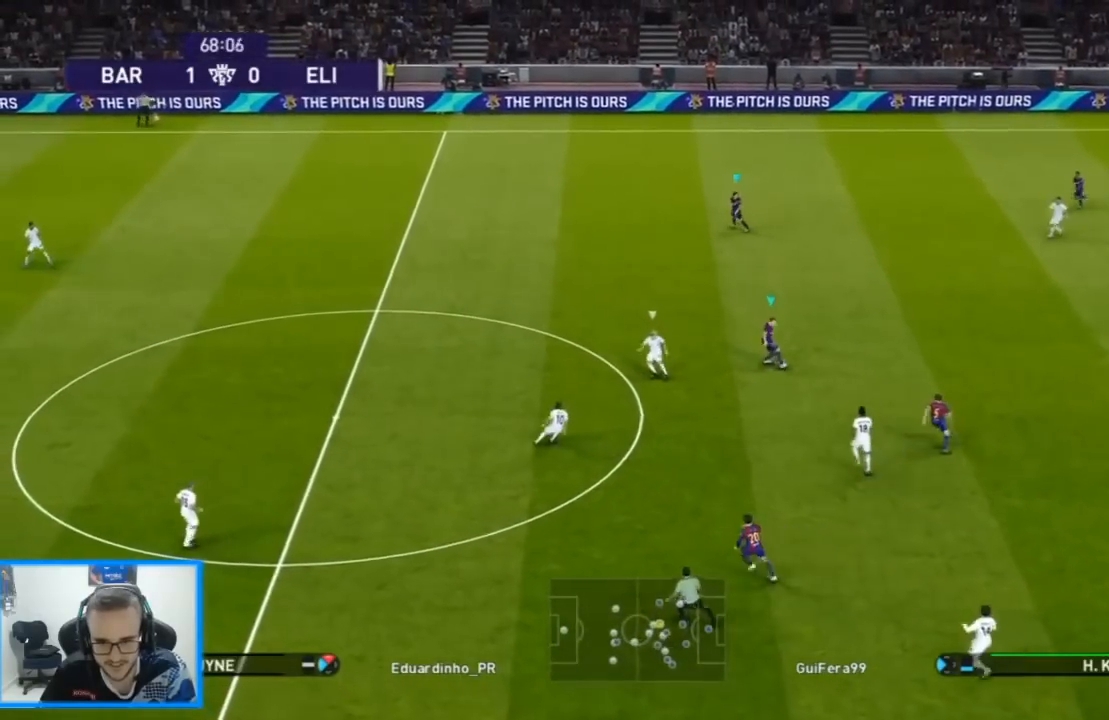
{"buttons": ["DPAD_UP", "DPAD_LEFT"], "left_stick": "center", "right_stick": "center", "events": [[133, "DPAD_LEFT", "down"], [133, "TRIANGLE", "down"], [267, "TRIANGLE", "up"]]}
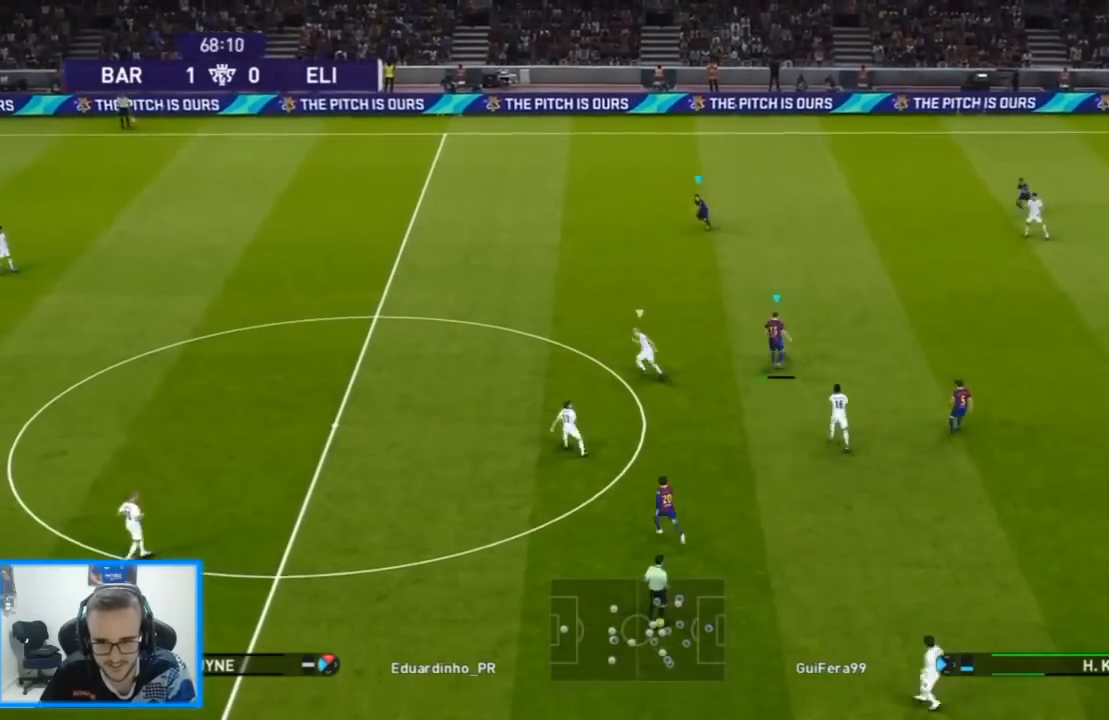
{"buttons": ["R1", "DPAD_LEFT"], "left_stick": "center", "right_stick": "center", "events": [[133, "DPAD_UP", "up"], [200, "R1", "down"]]}
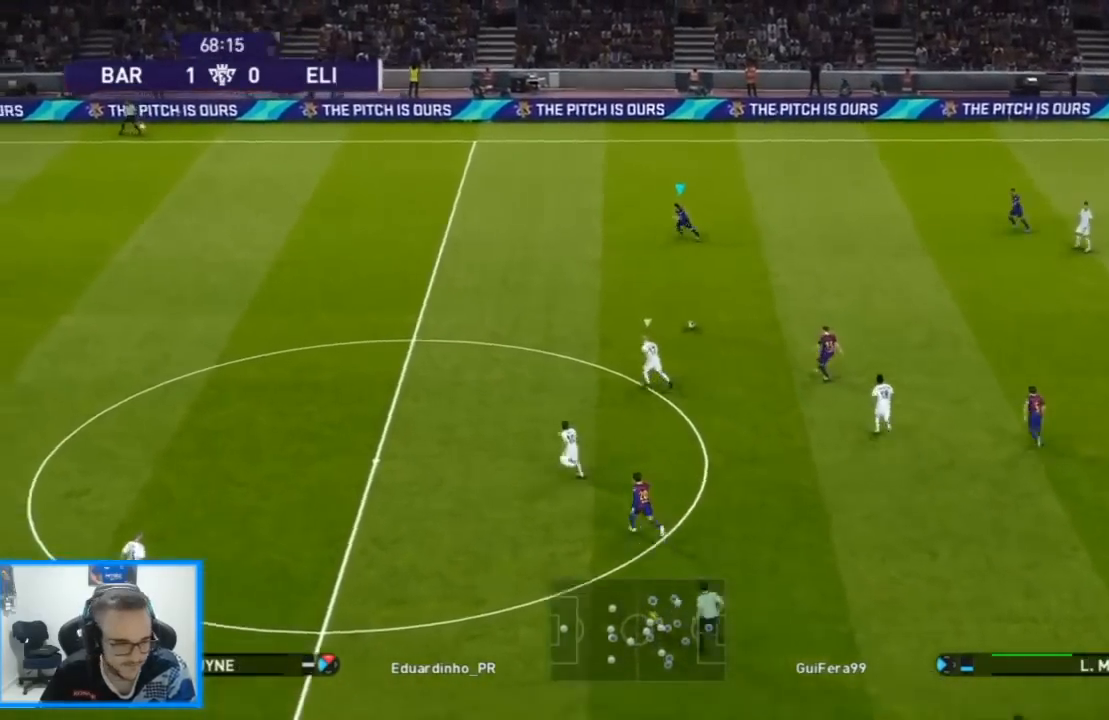
{"buttons": ["DPAD_DOWN", "DPAD_LEFT"], "left_stick": "center", "right_stick": "center", "events": [[333, "DPAD_DOWN", "down"], [467, "R1", "up"]]}
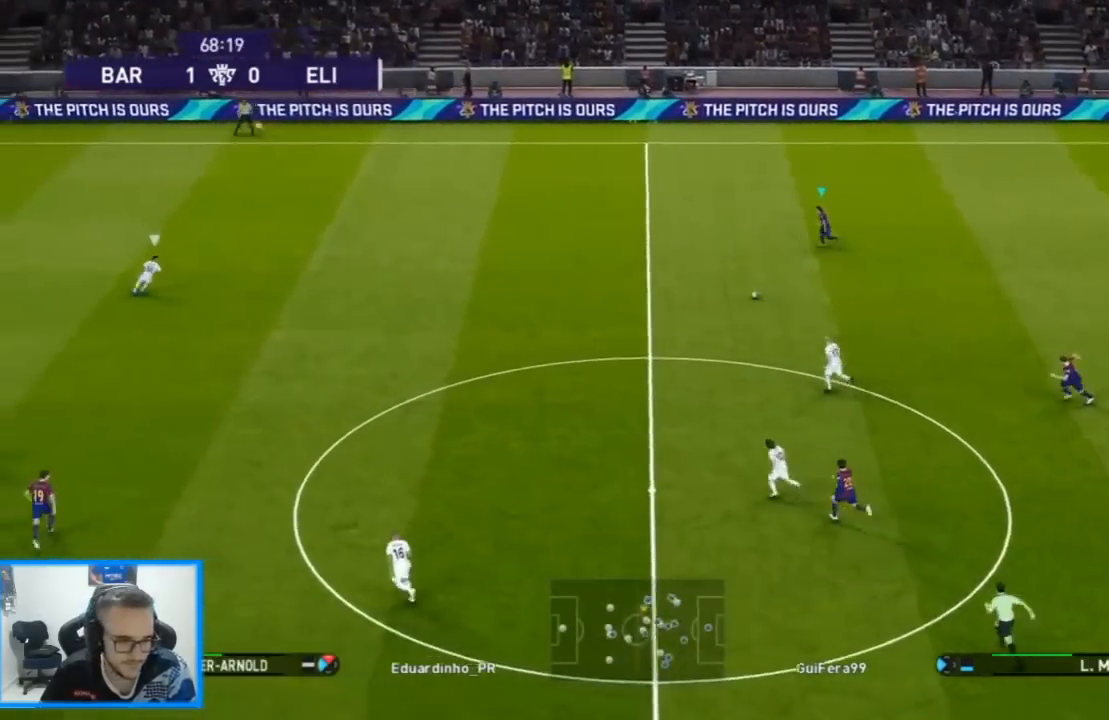
{"buttons": ["DPAD_DOWN", "DPAD_LEFT"], "left_stick": "center", "right_stick": "center", "events": [[167, "L1", "down"], [333, "L1", "up"]]}
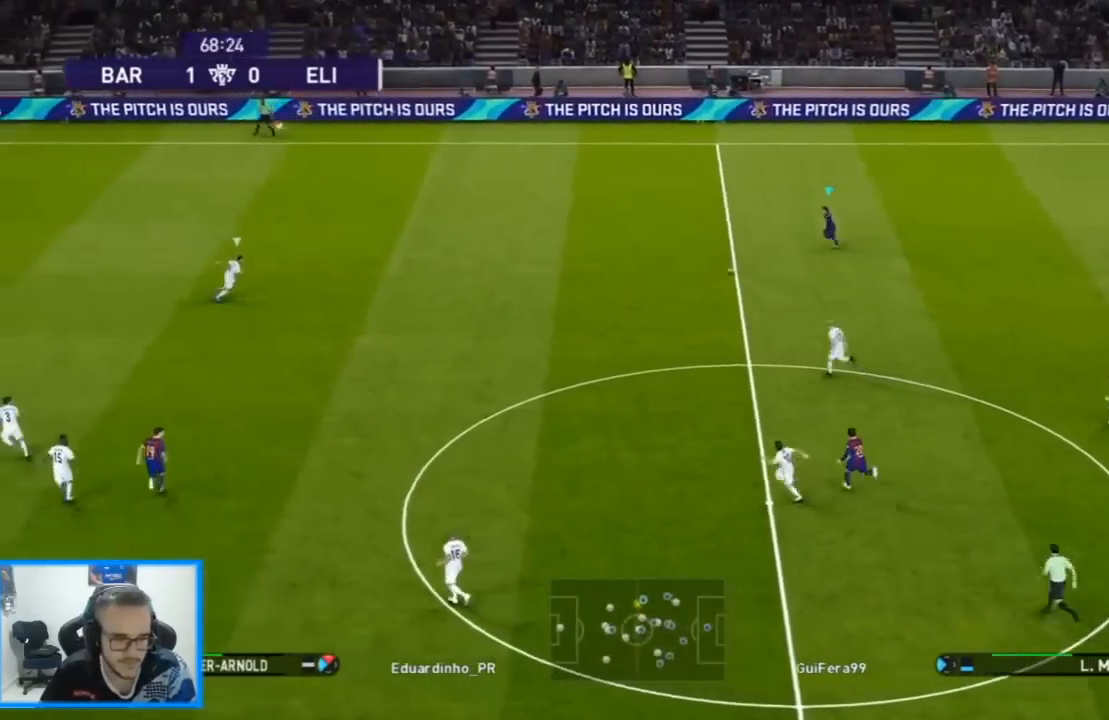
{"buttons": ["DPAD_LEFT"], "left_stick": "center", "right_stick": "center", "events": [[333, "DPAD_DOWN", "up"]]}
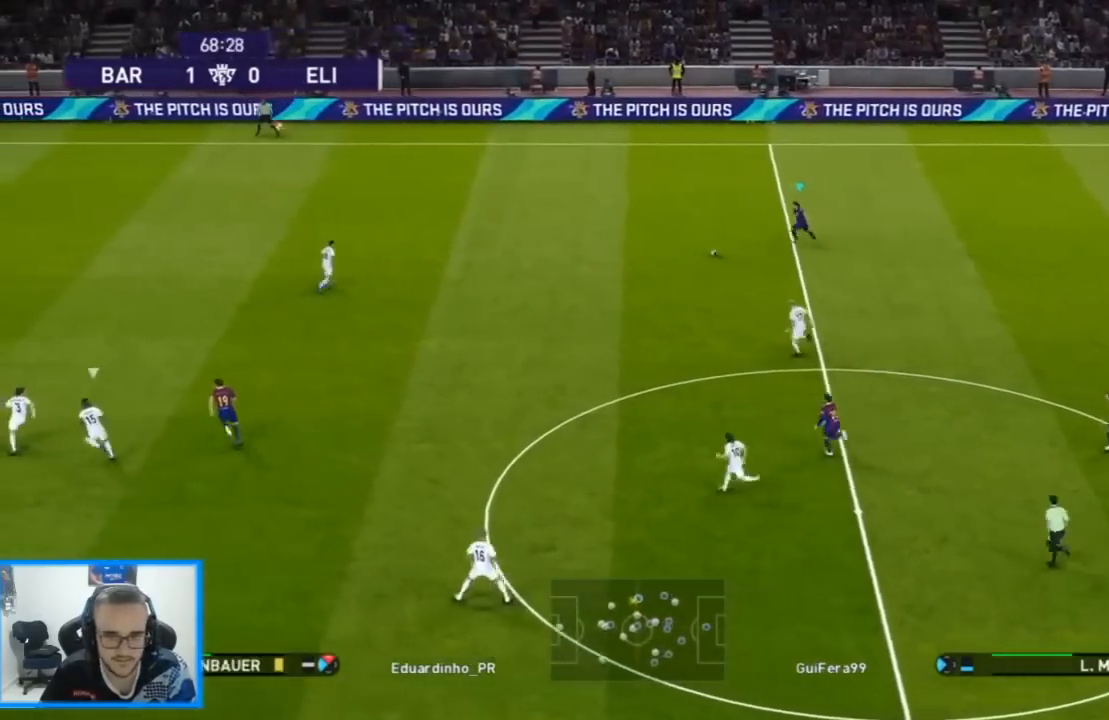
{"buttons": ["CROSS", "L1", "DPAD_DOWN", "DPAD_LEFT"], "left_stick": "center", "right_stick": "center", "events": [[400, "DPAD_DOWN", "down"], [433, "CROSS", "down"], [433, "L1", "down"]]}
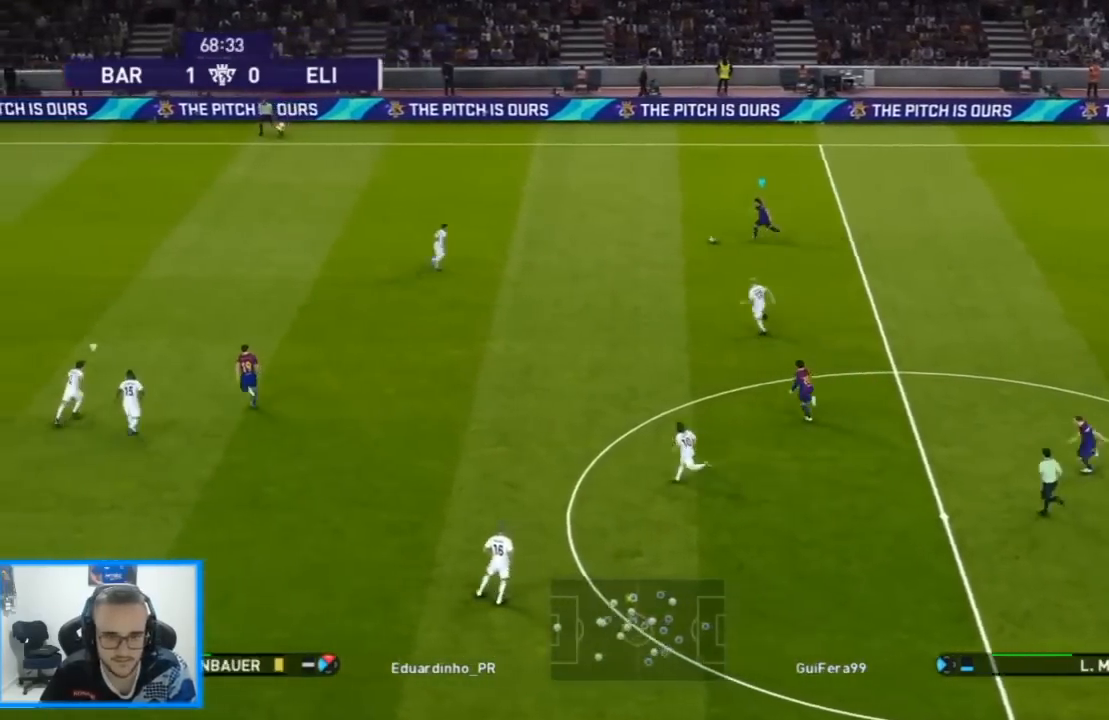
{"buttons": ["DPAD_UP", "DPAD_RIGHT"], "left_stick": "center", "right_stick": "center"}
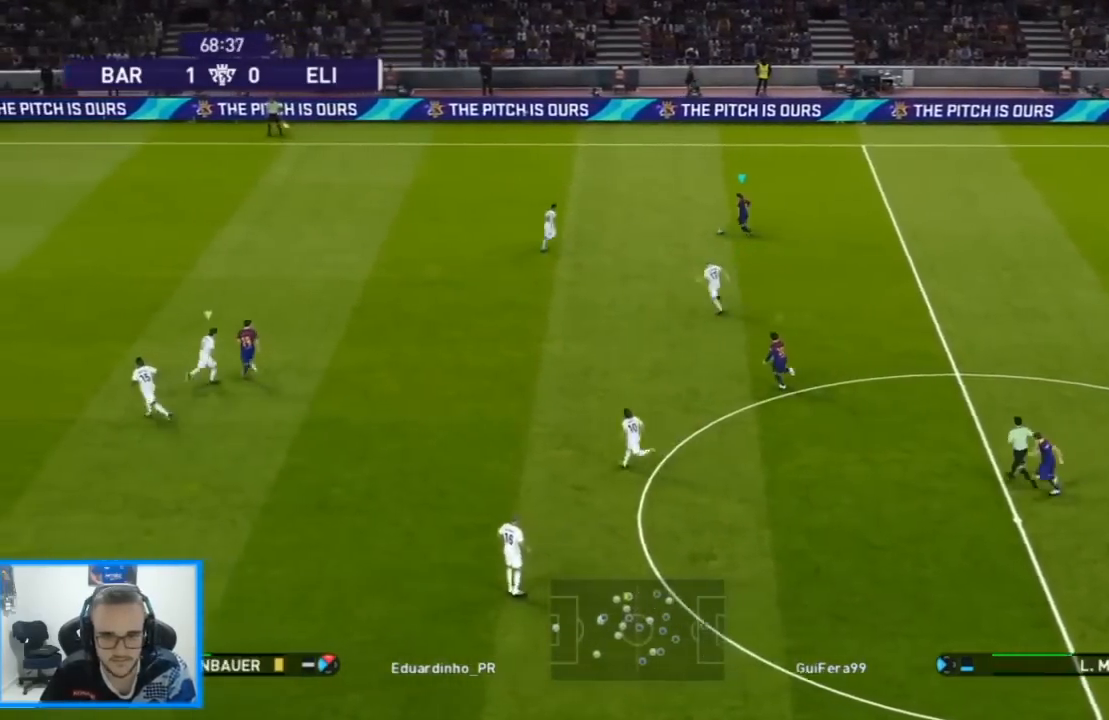
{"buttons": ["DPAD_DOWN", "DPAD_RIGHT"], "left_stick": "center", "right_stick": "center", "events": [[100, "DPAD_UP", "up"], [267, "DPAD_DOWN", "down"]]}
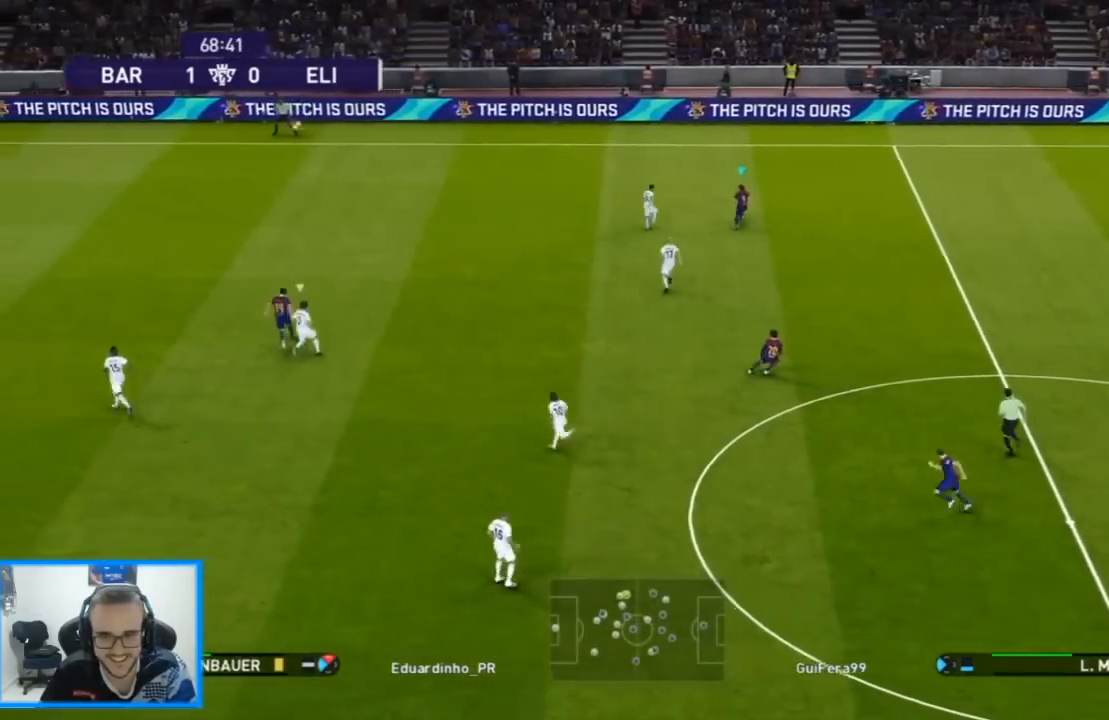
{"buttons": ["L1", "DPAD_DOWN", "DPAD_RIGHT"], "left_stick": "center", "right_stick": "center", "events": [[500, "L1", "down"]]}
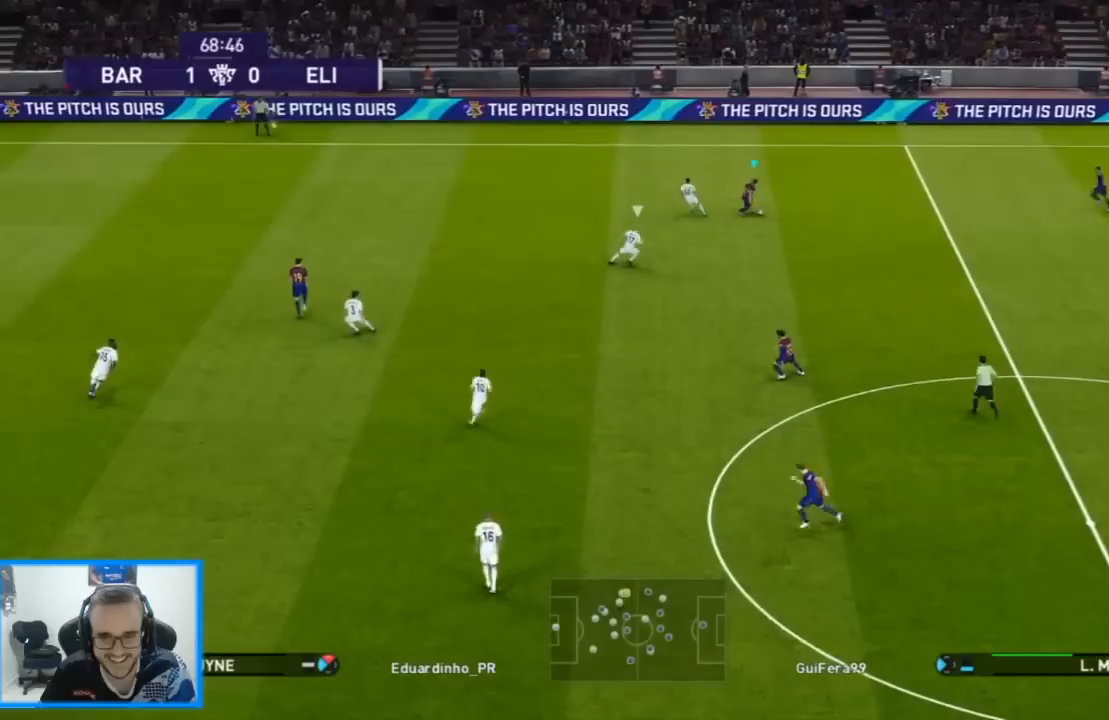
{"buttons": ["R1", "DPAD_DOWN"], "left_stick": "center", "right_stick": "center", "events": [[33, "CROSS", "down"], [67, "DPAD_RIGHT", "up"], [200, "CROSS", "up"], [200, "L1", "up"], [400, "R1", "down"]]}
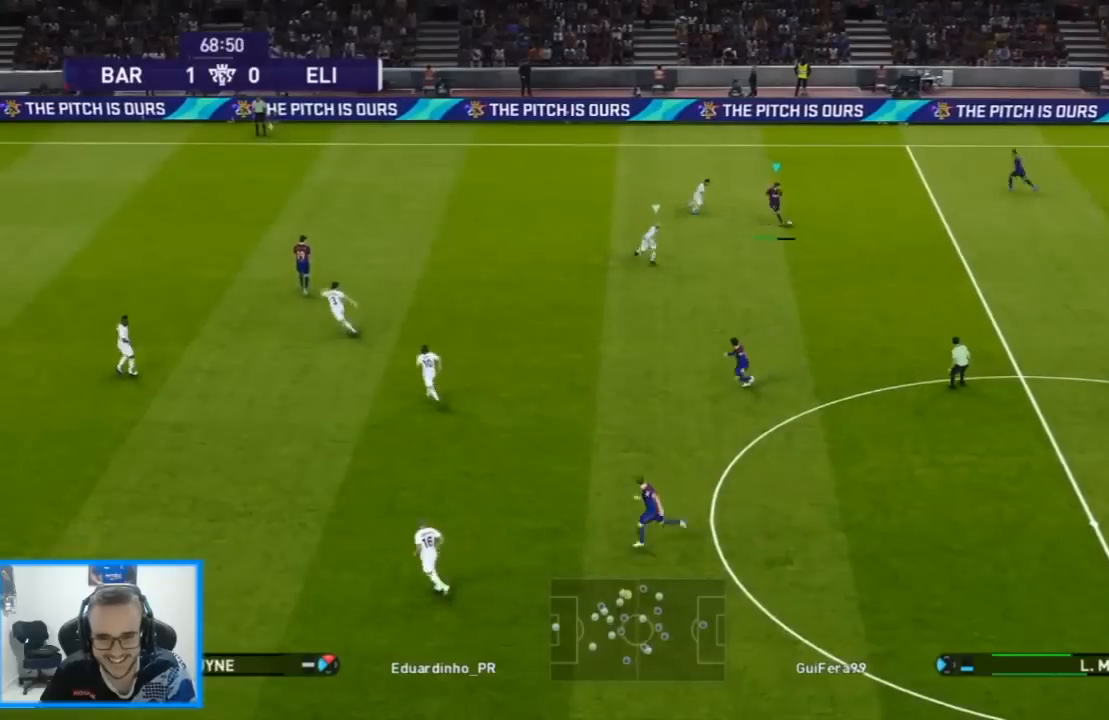
{"buttons": ["R1", "DPAD_DOWN", "DPAD_LEFT"], "left_stick": "center", "right_stick": "center", "events": [[300, "DPAD_LEFT", "down"]]}
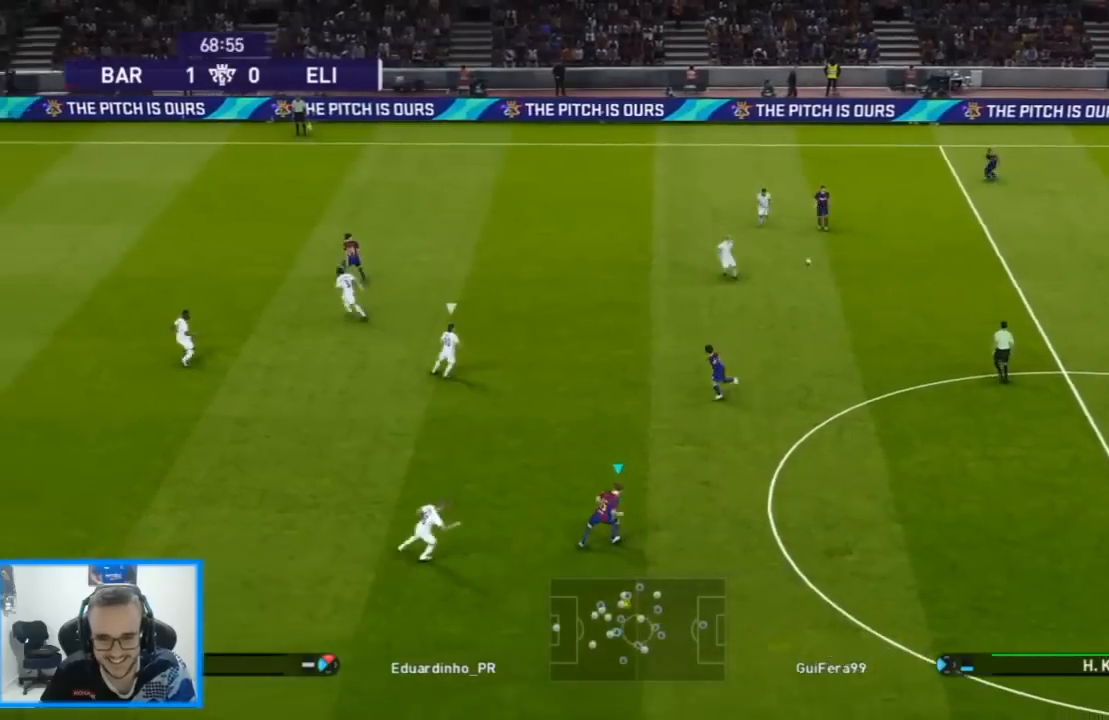
{"buttons": ["DPAD_LEFT"], "left_stick": "center", "right_stick": "center", "events": [[233, "DPAD_DOWN", "up"], [433, "R1", "up"]]}
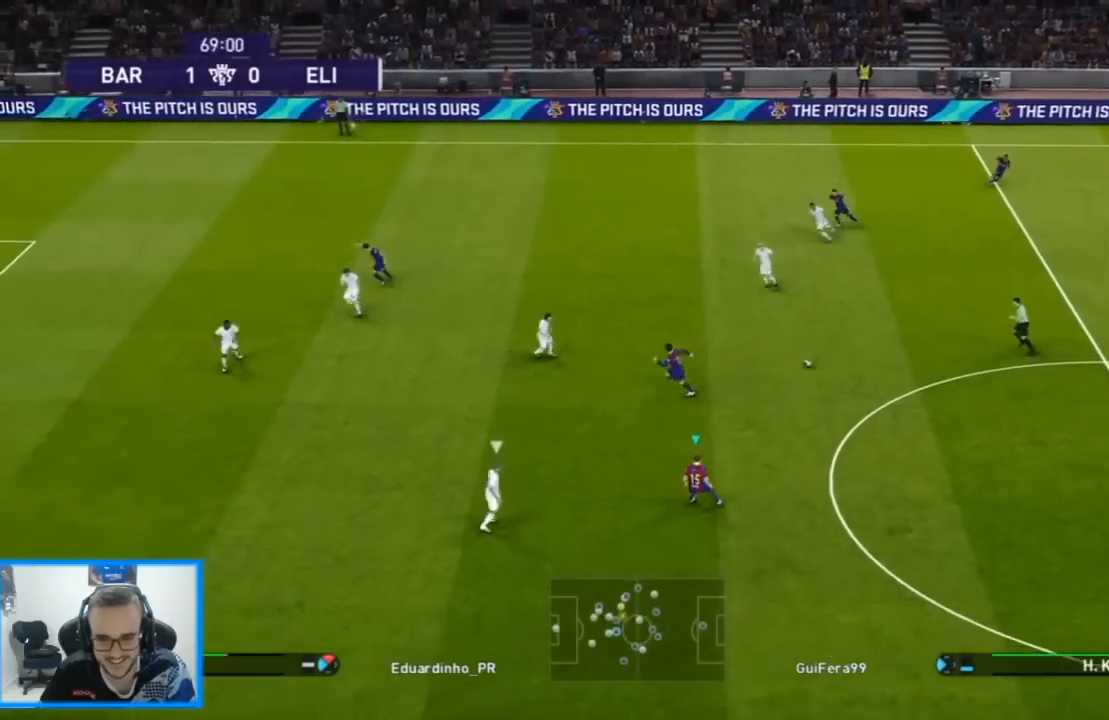
{"buttons": ["DPAD_UP", "DPAD_LEFT"], "left_stick": "center", "right_stick": "center", "events": [[33, "DPAD_UP", "down"], [200, "TRIANGLE", "down"], [300, "TRIANGLE", "up"]]}